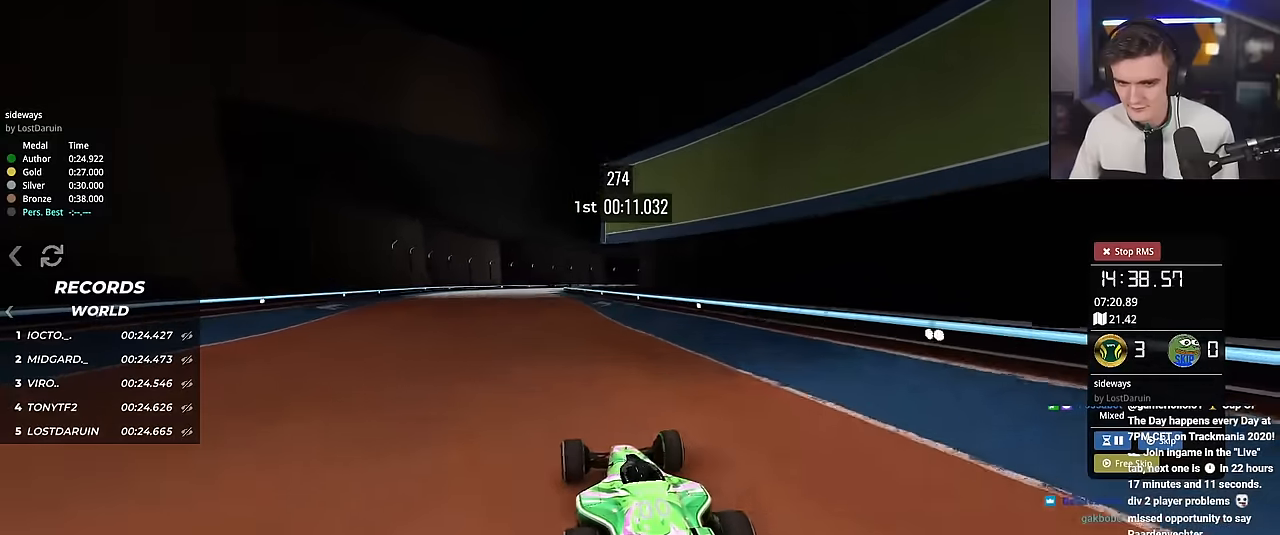
Gameplay with keyboard; each line is a JSON object with the keys held at the frame after it. "events" lists presses ("down") and releases ("up") of "brake", "down", "left", "right" and "up" between this image and that frame as [ms after this image, input, new state], when the widget could be followed in between. No other keys are recorded. Mouse input is not recorded. Key names are as the overlay labels them; some are game actions (e.g. jump) rather than physical keys.
{"keys": ["right", "up"], "events": [[133, "left", "down"], [367, "left", "up"], [450, "right", "down"]]}
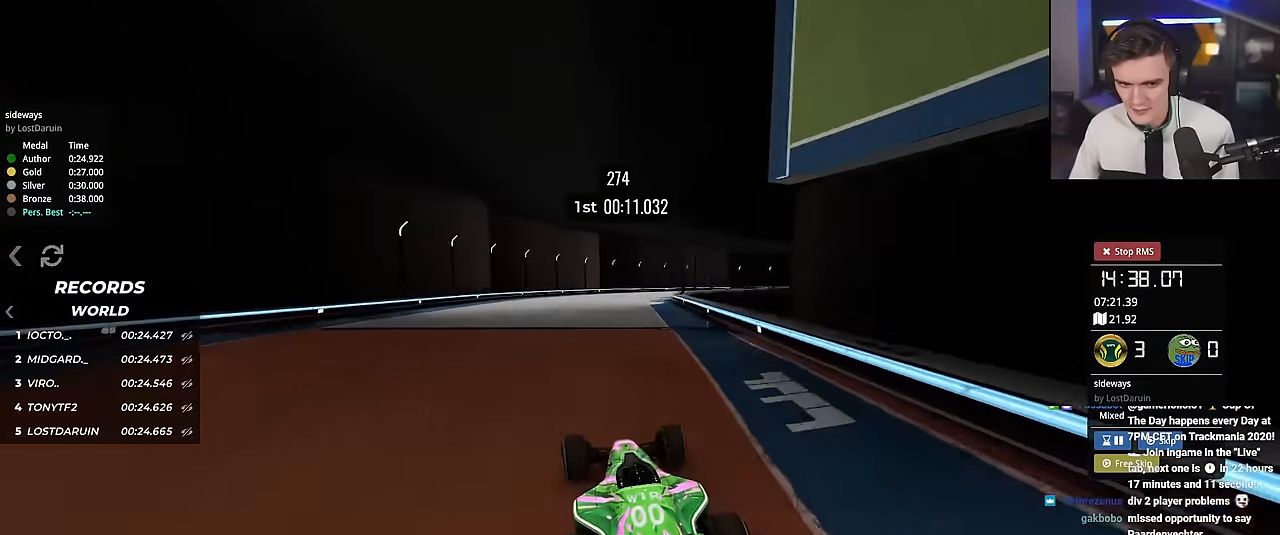
{"keys": ["right", "up"], "events": [[50, "right", "up"], [284, "right", "down"]]}
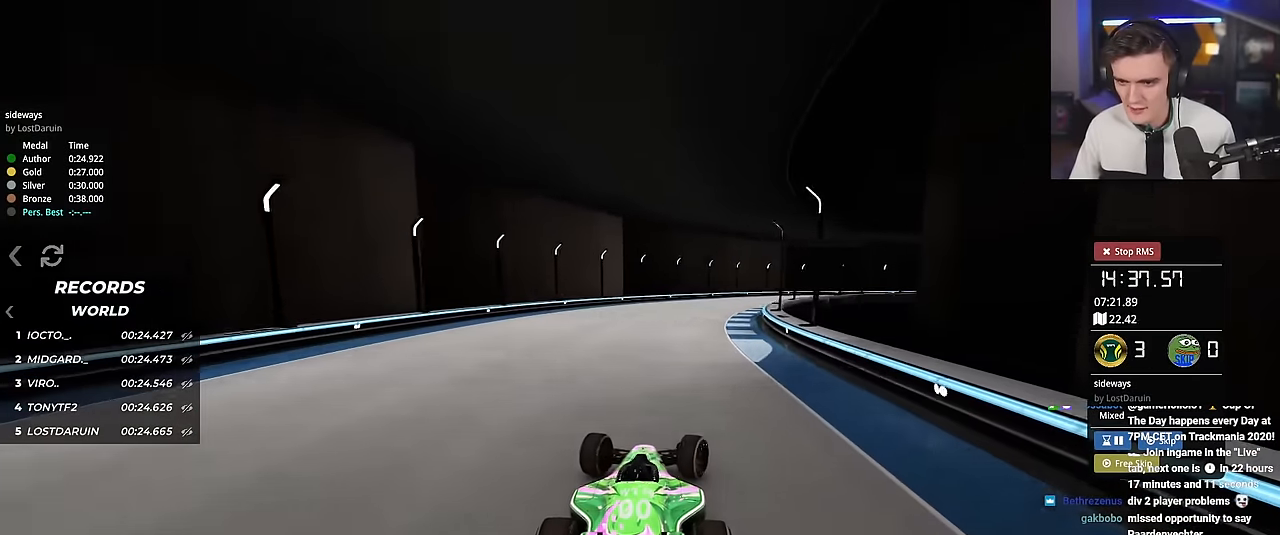
{"keys": ["right", "up"], "events": [[16, "right", "up"], [433, "right", "down"]]}
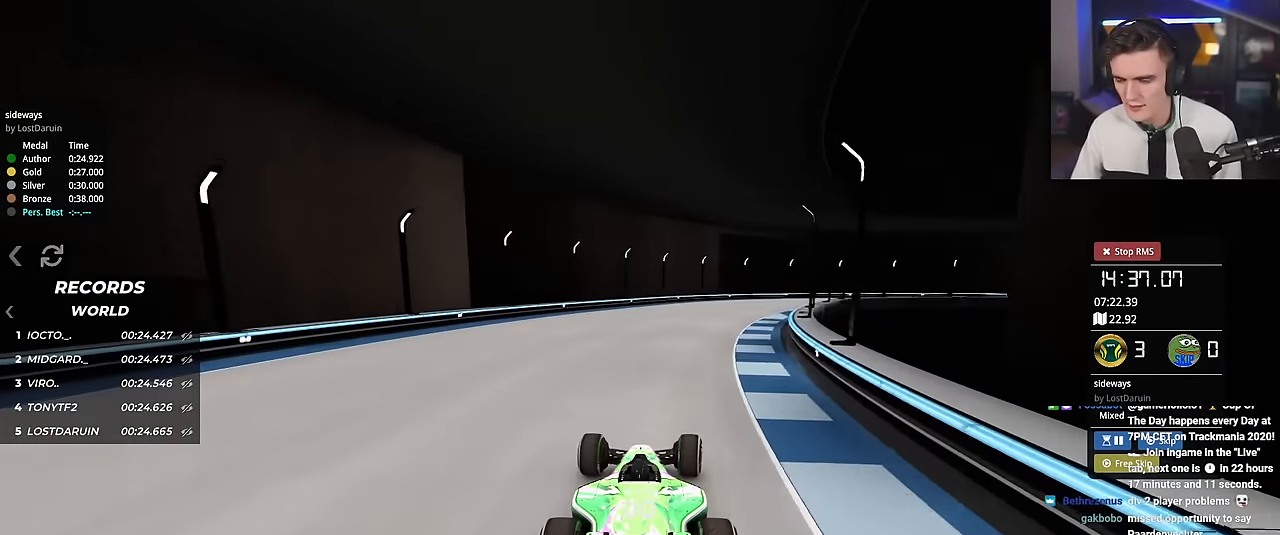
{"keys": ["brake", "right"], "events": [[417, "brake", "down"], [417, "up", "up"]]}
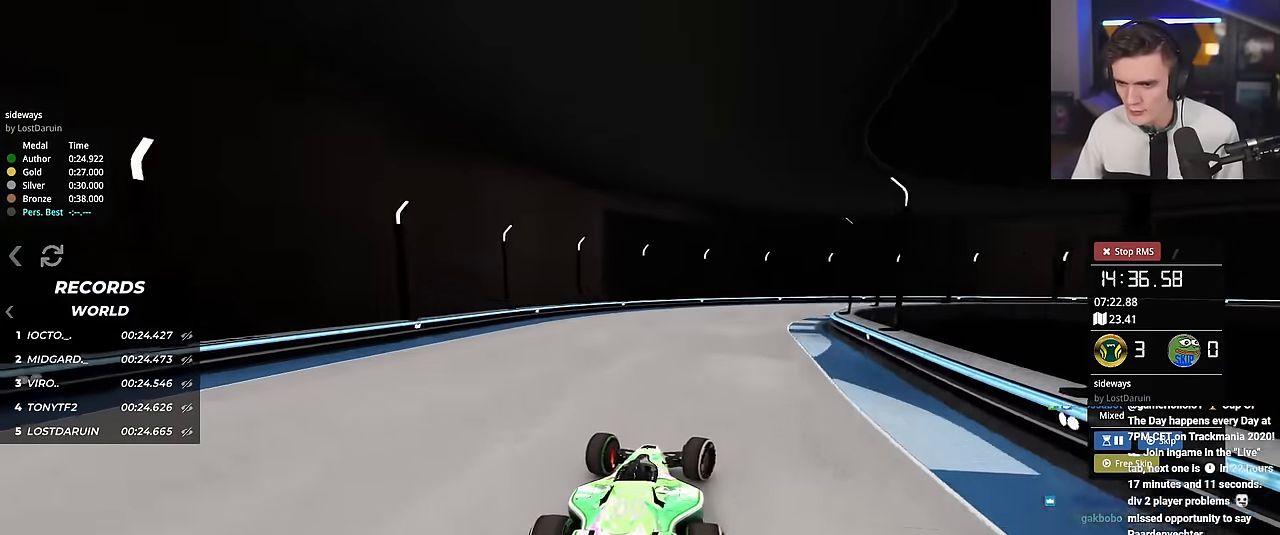
{"keys": ["right", "up"], "events": [[200, "brake", "up"], [433, "up", "down"]]}
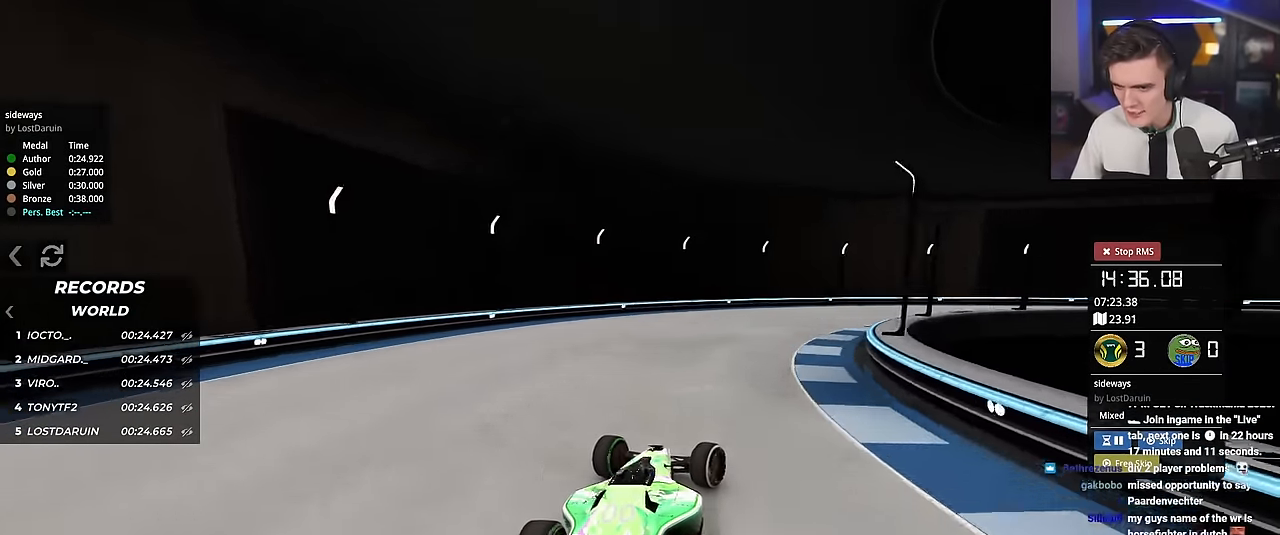
{"keys": ["brake", "right", "up"], "events": [[450, "brake", "down"]]}
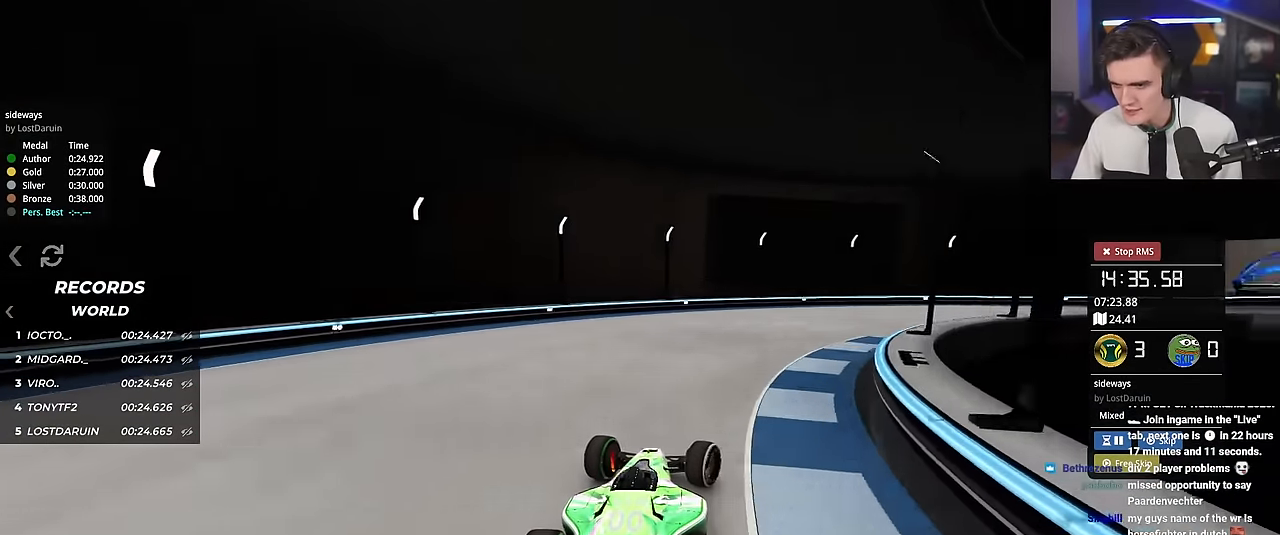
{"keys": ["right", "up"], "events": [[133, "brake", "up"], [133, "up", "up"], [266, "up", "down"]]}
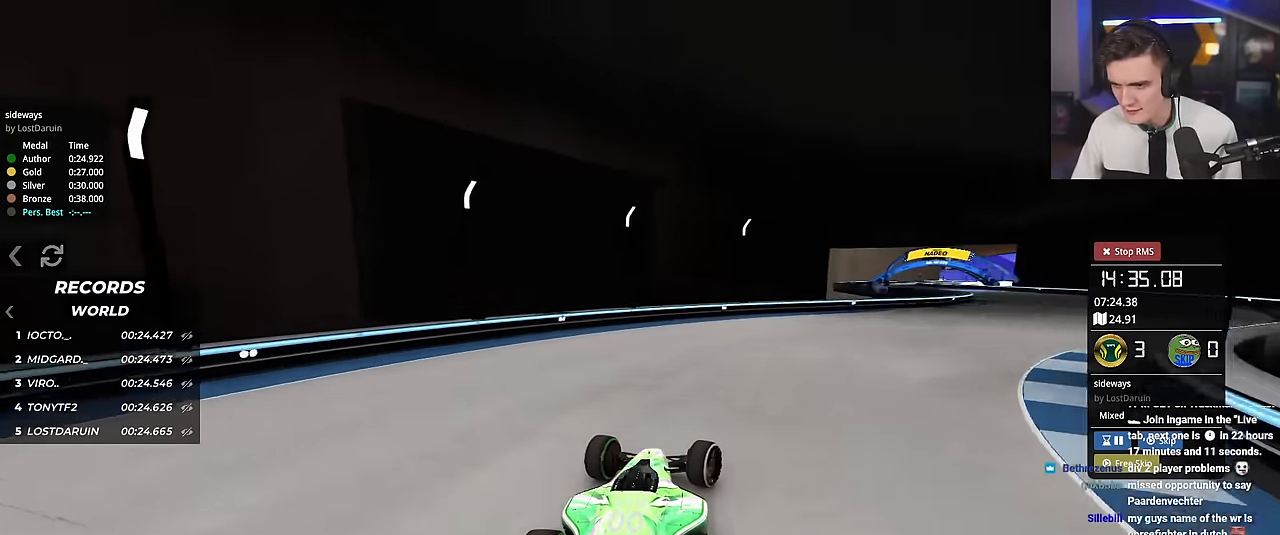
{"keys": ["right", "up"], "events": [[384, "up", "up"], [467, "up", "down"]]}
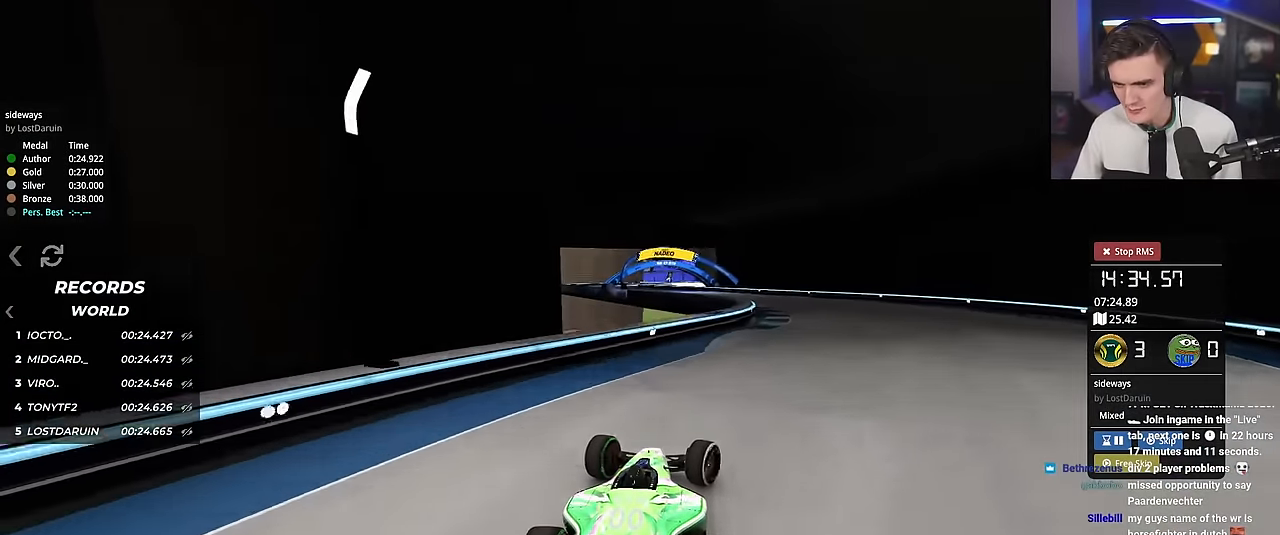
{"keys": ["left", "up"], "events": [[200, "right", "up"], [233, "left", "down"]]}
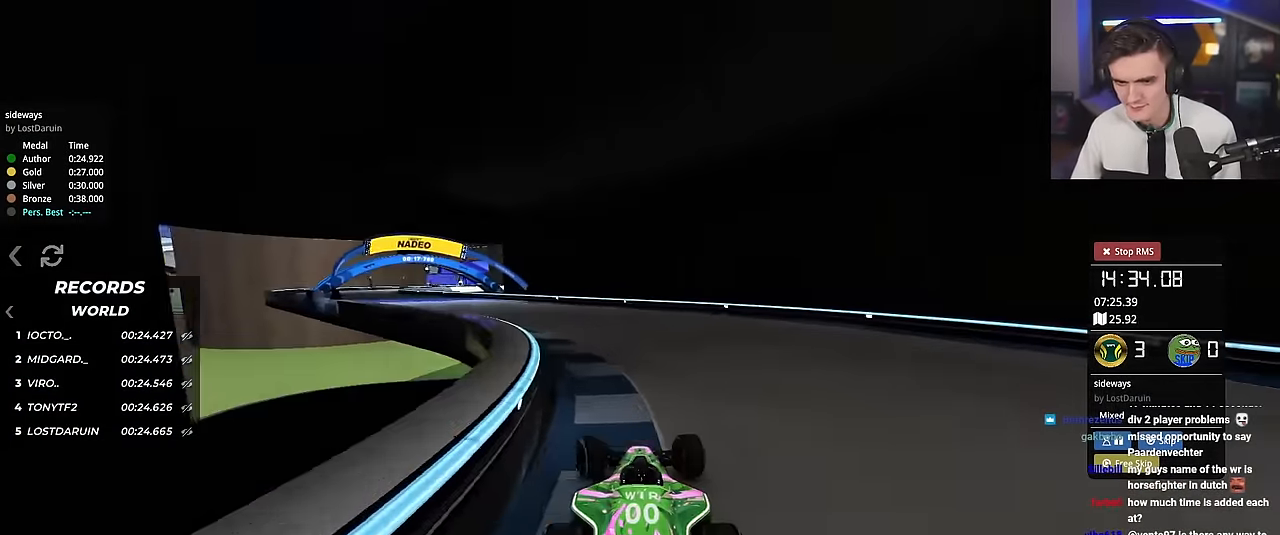
{"keys": ["left", "up"], "events": []}
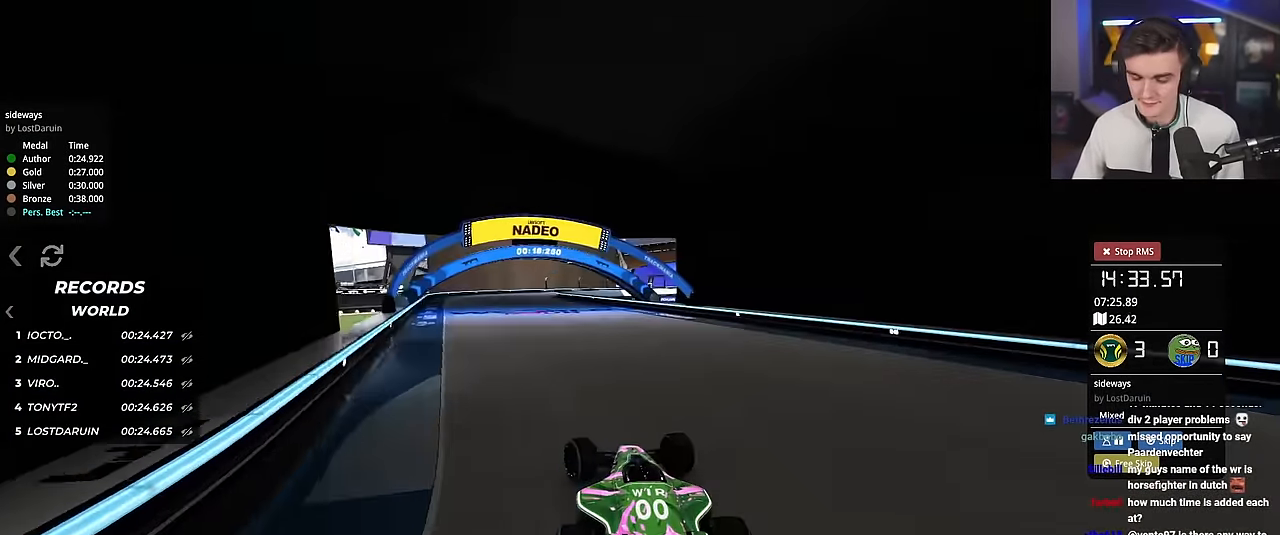
{"keys": ["up"], "events": [[233, "left", "up"], [333, "right", "down"], [467, "right", "up"]]}
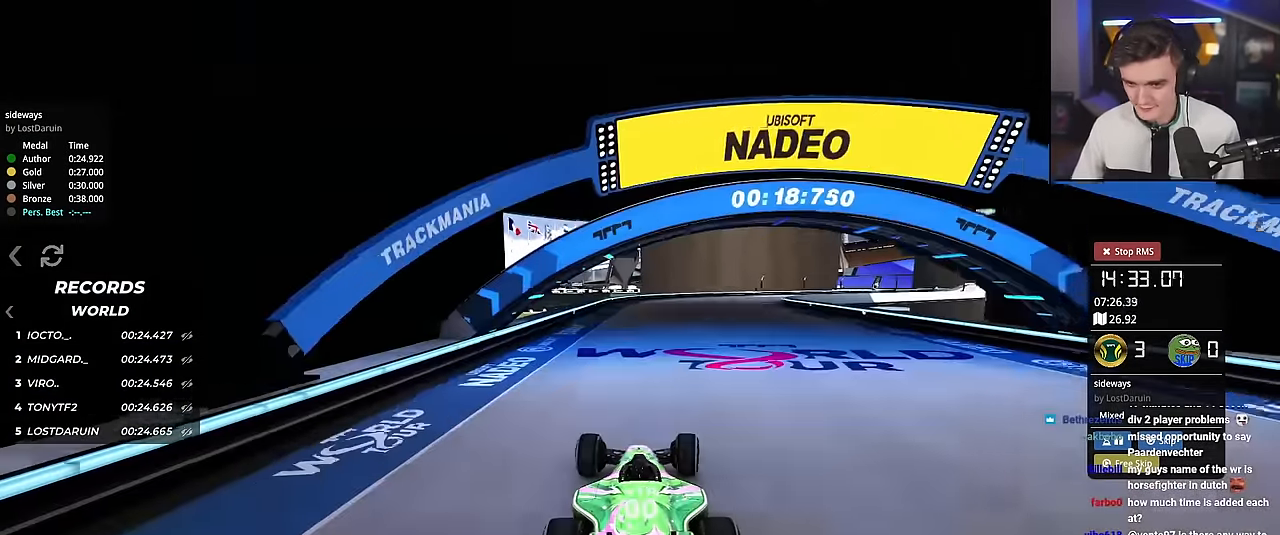
{"keys": ["up"], "events": [[117, "right", "down"], [250, "right", "up"], [351, "right", "down"], [484, "right", "up"]]}
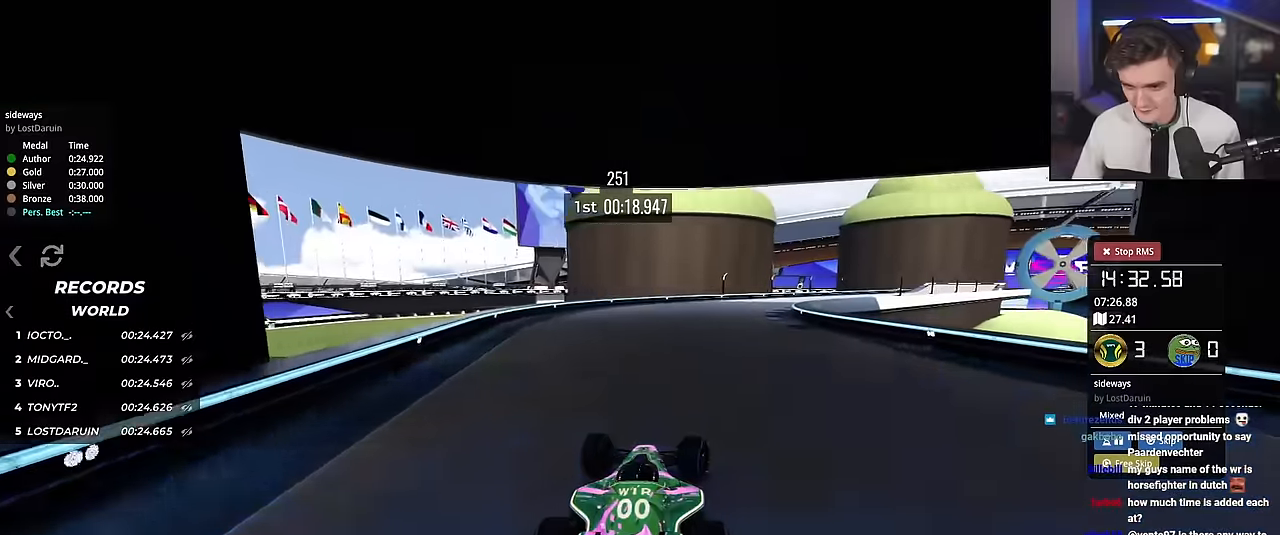
{"keys": ["right", "up"], "events": [[83, "right", "down"], [217, "right", "up"], [317, "right", "down"]]}
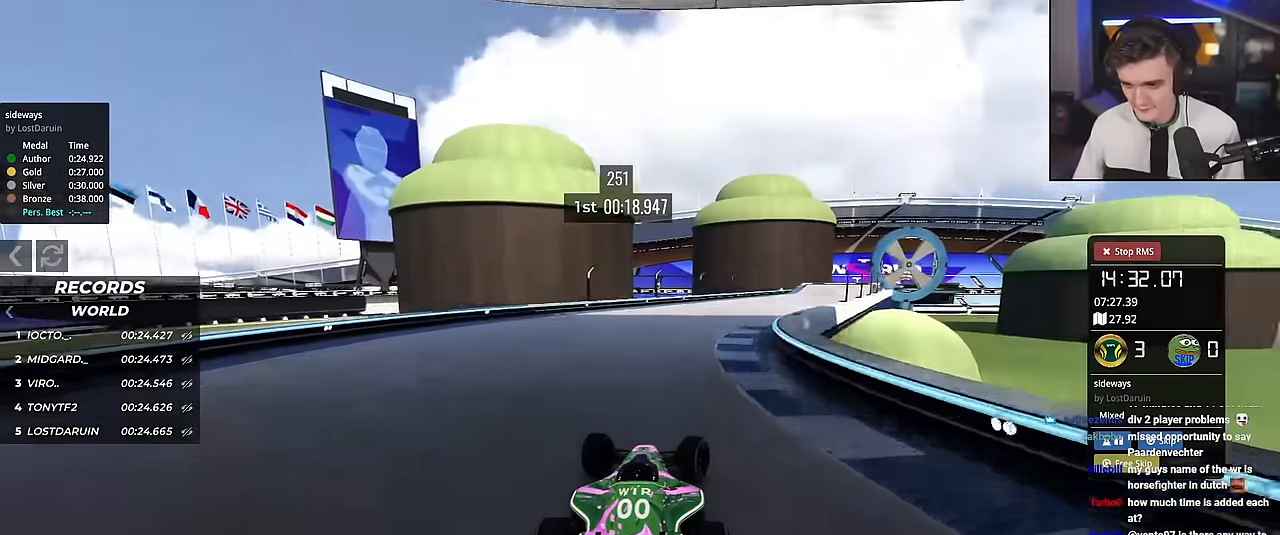
{"keys": ["up"], "events": [[100, "right", "up"], [334, "right", "down"], [468, "right", "up"]]}
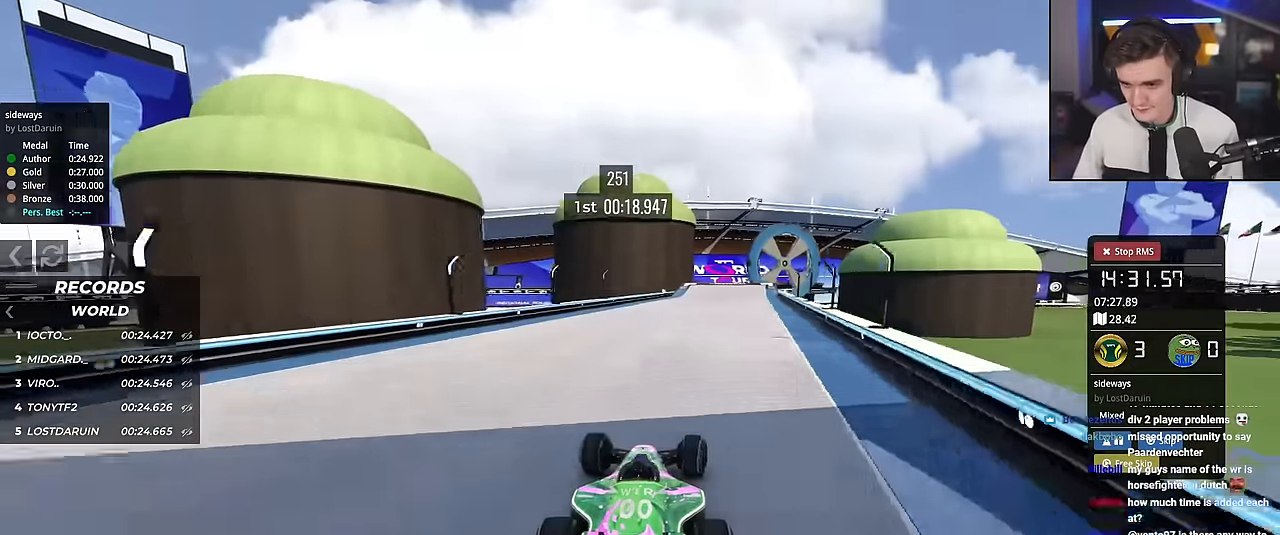
{"keys": ["up"], "events": [[117, "right", "down"], [300, "right", "up"]]}
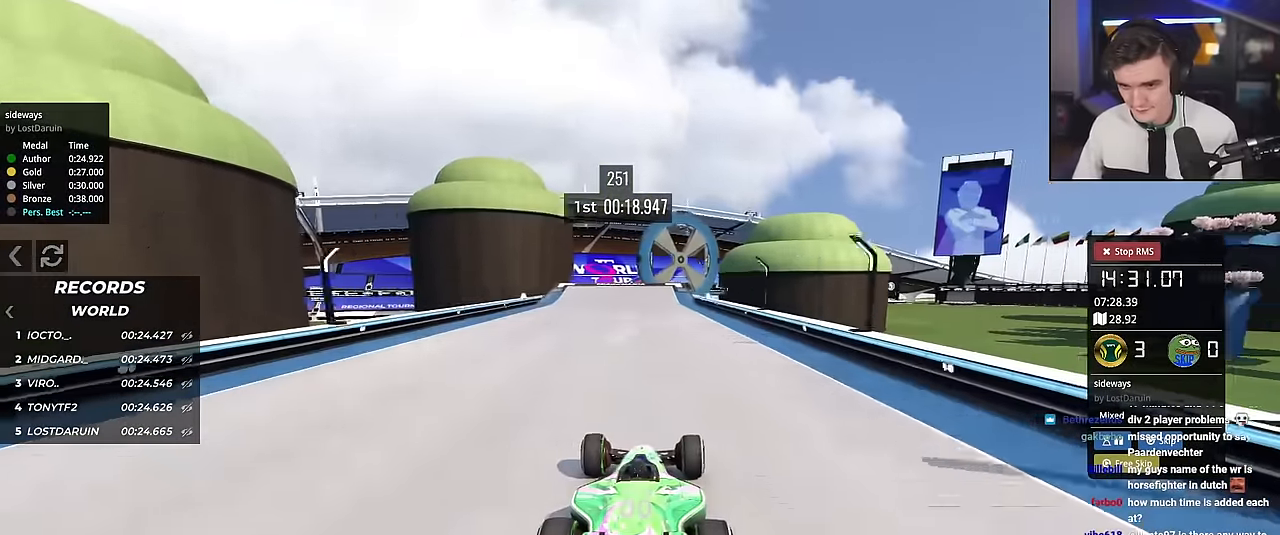
{"keys": ["up"], "events": [[301, "left", "down"], [351, "left", "up"]]}
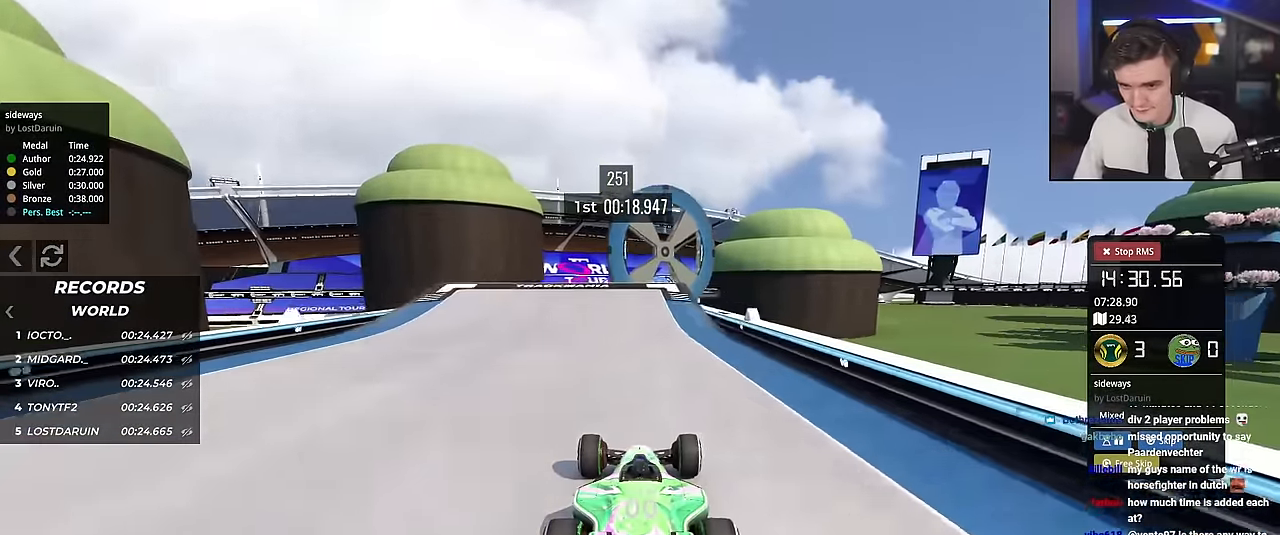
{"keys": ["up"], "events": []}
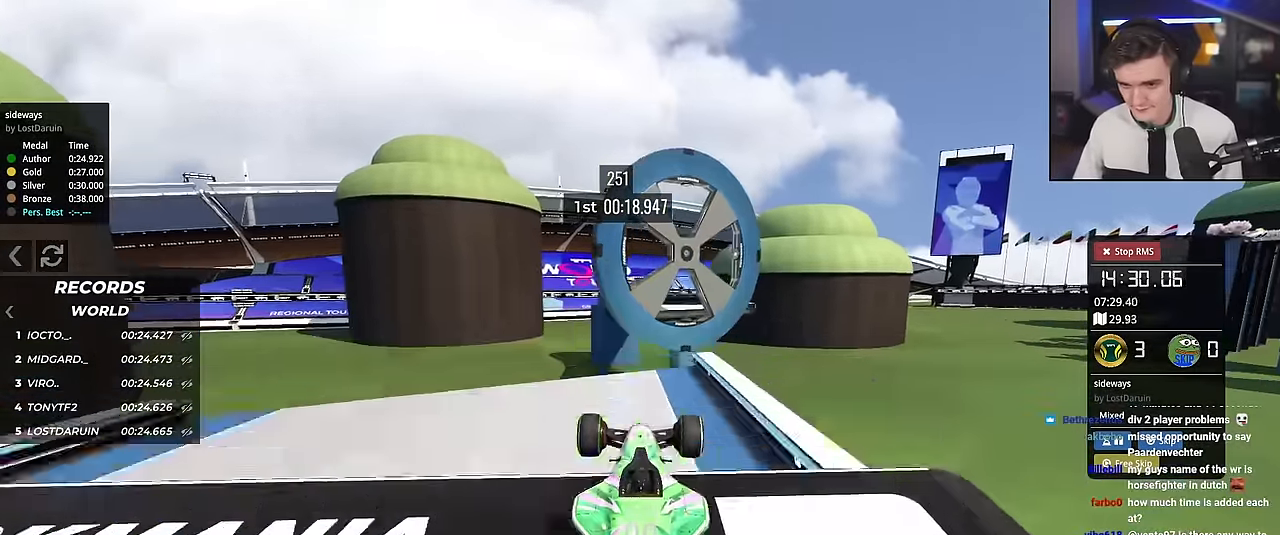
{"keys": ["up"], "events": []}
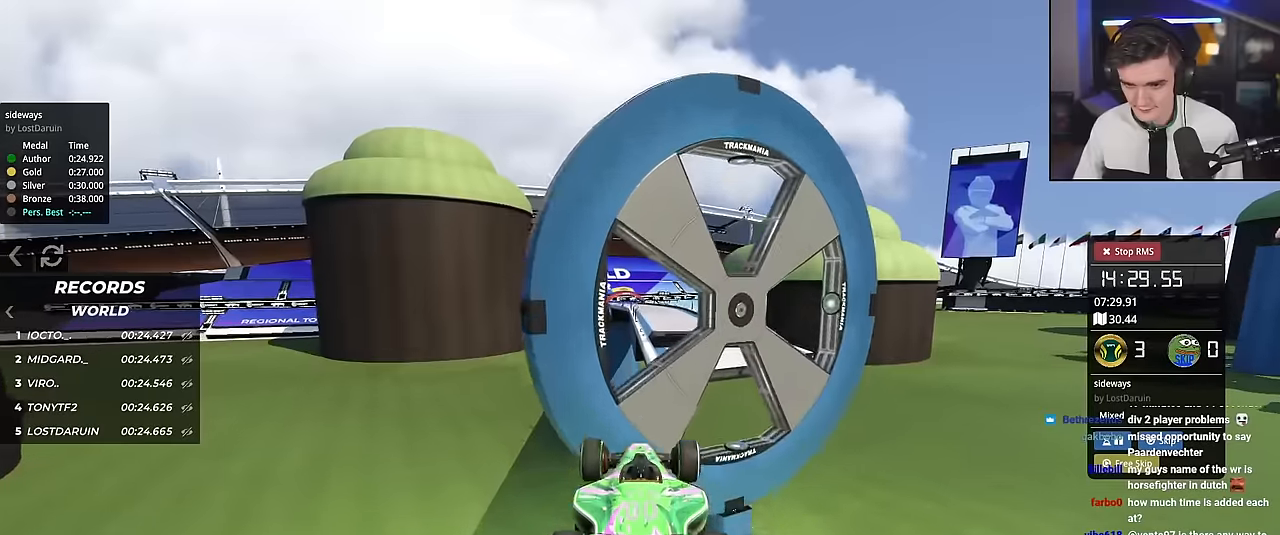
{"keys": ["up"], "events": [[16, "right", "down"], [216, "brake", "down"], [300, "brake", "up"], [300, "right", "up"]]}
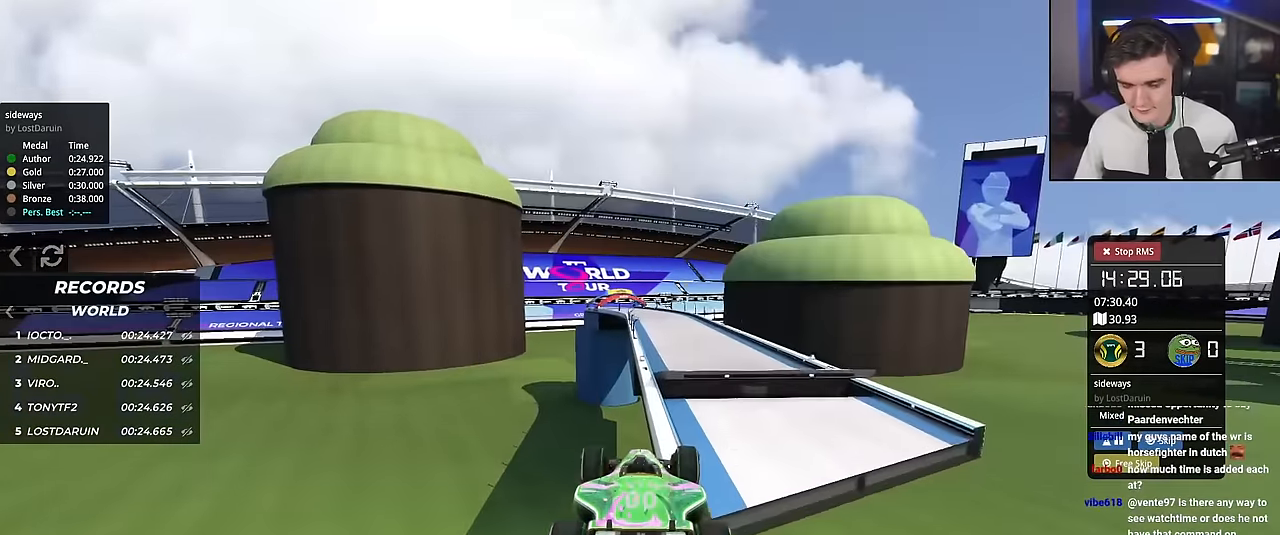
{"keys": ["up"], "events": []}
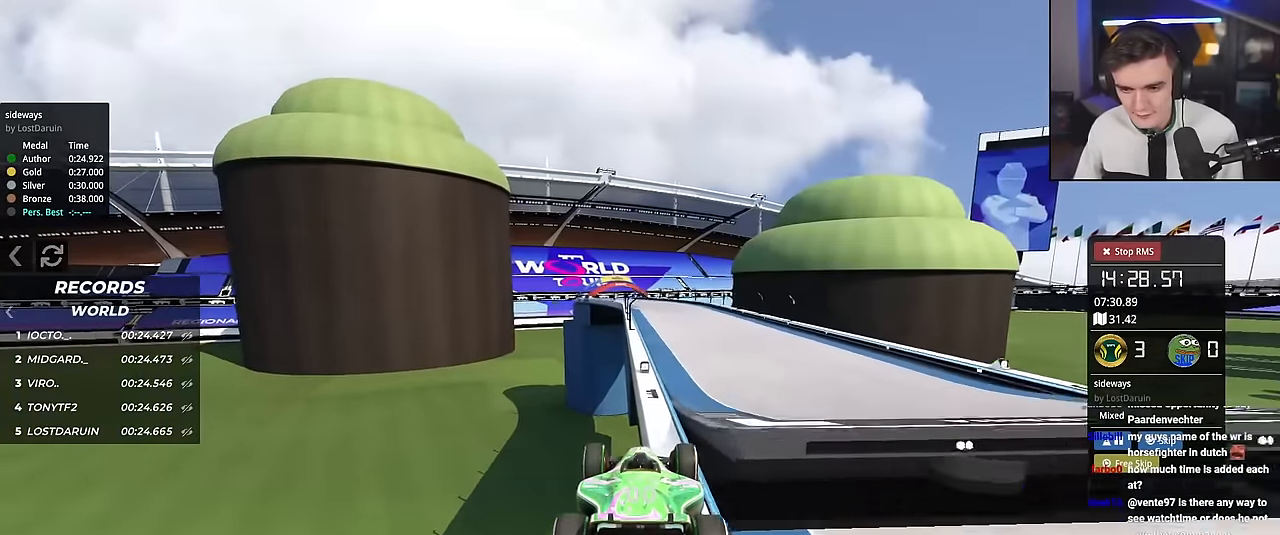
{"keys": ["up"], "events": []}
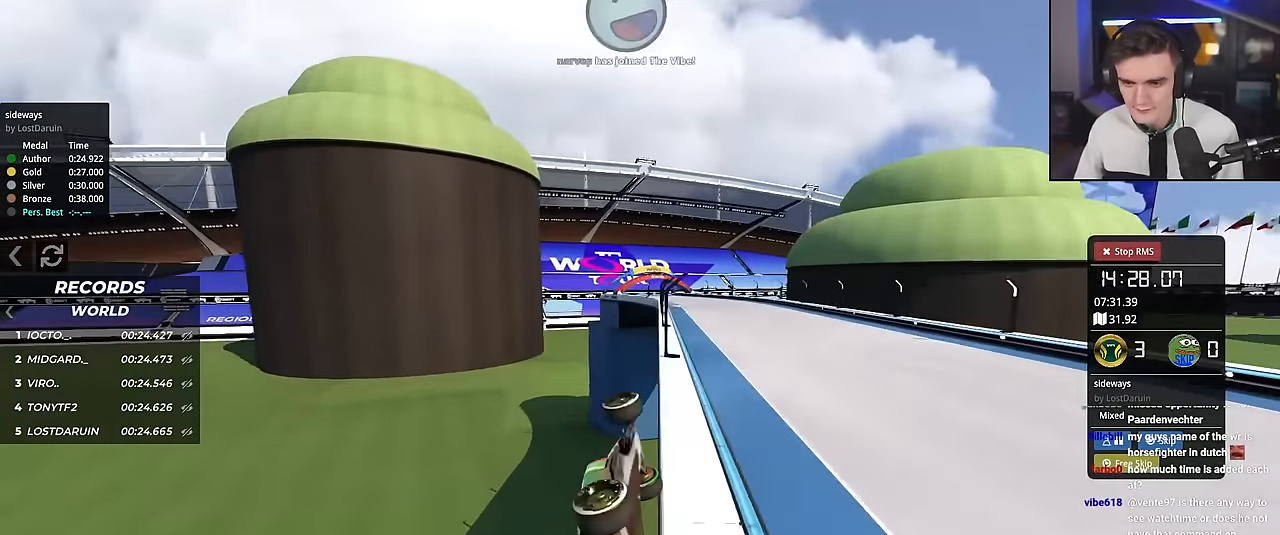
{"keys": ["up"], "events": []}
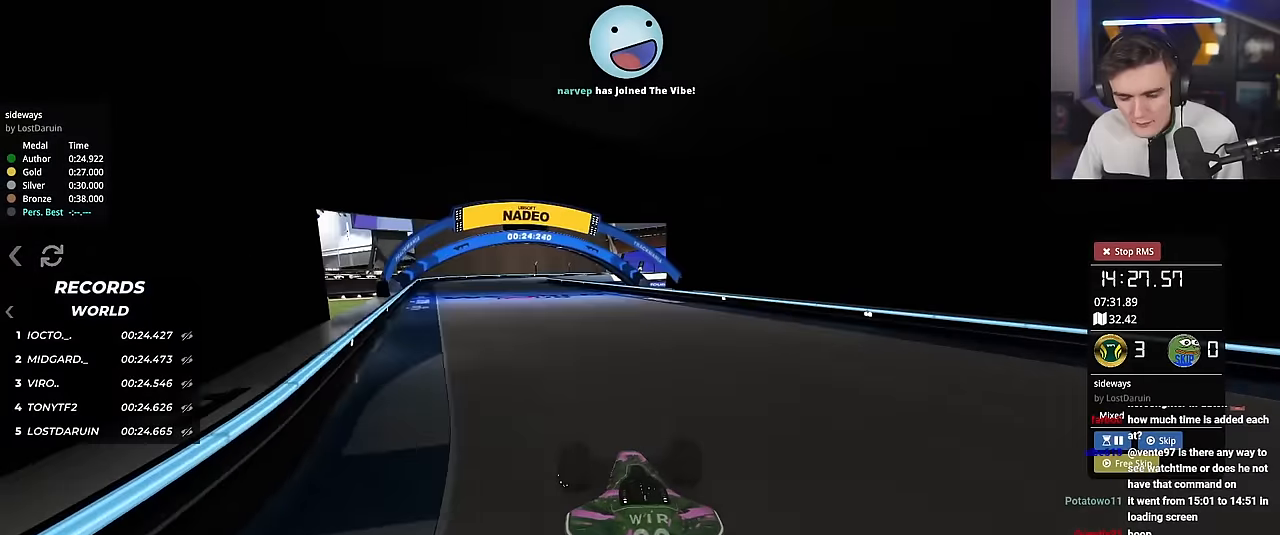
{"keys": ["up"], "events": []}
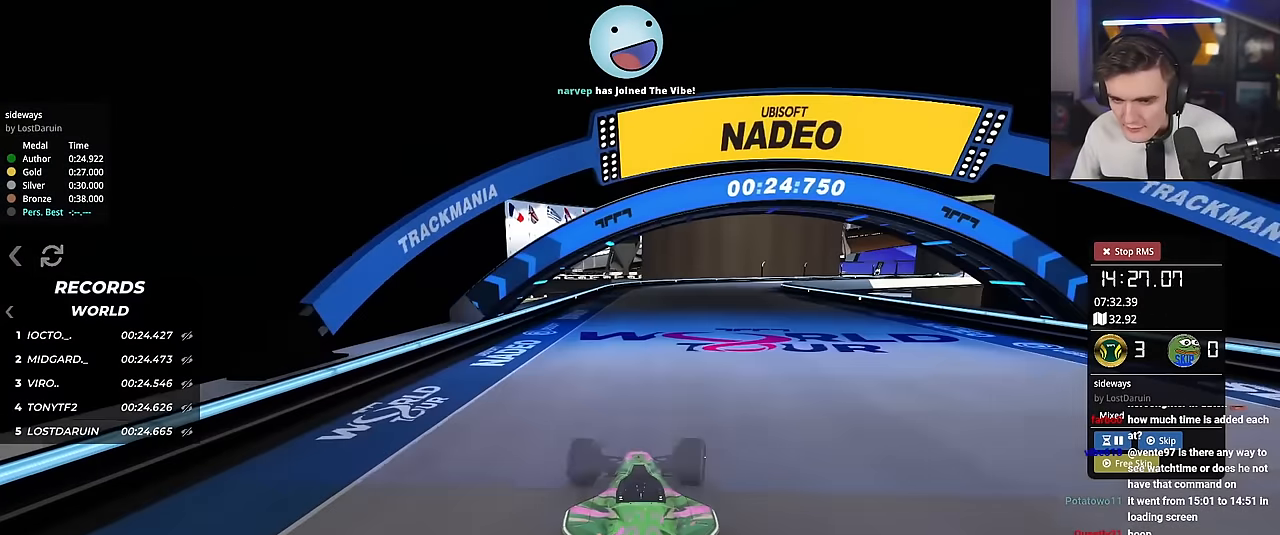
{"keys": ["right", "up"], "events": [[401, "right", "down"]]}
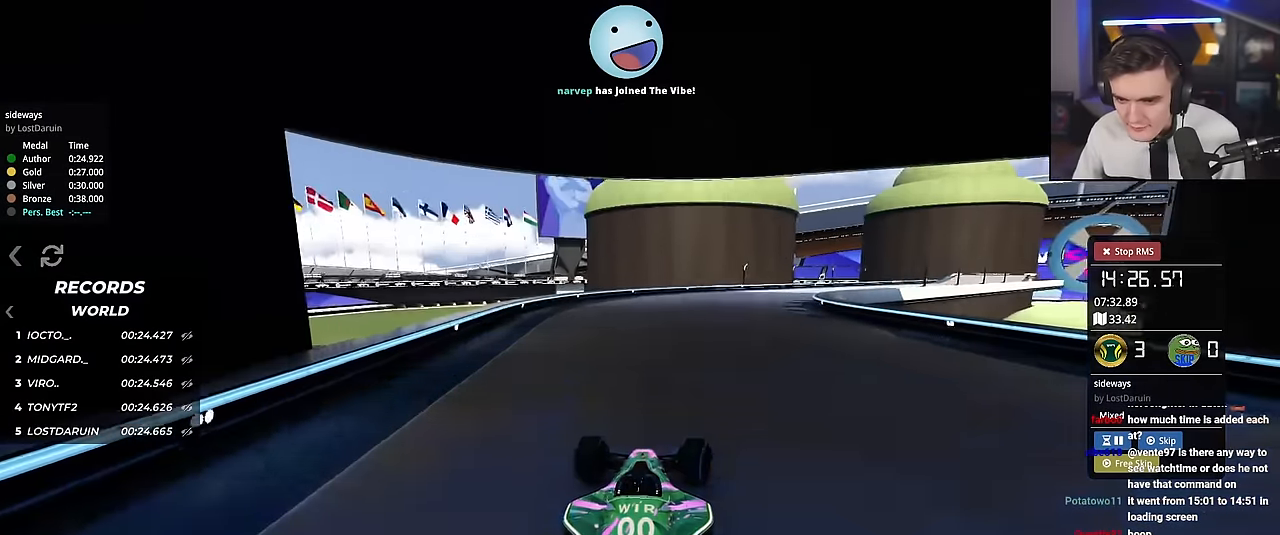
{"keys": ["right", "up"], "events": [[133, "right", "up"], [267, "right", "down"]]}
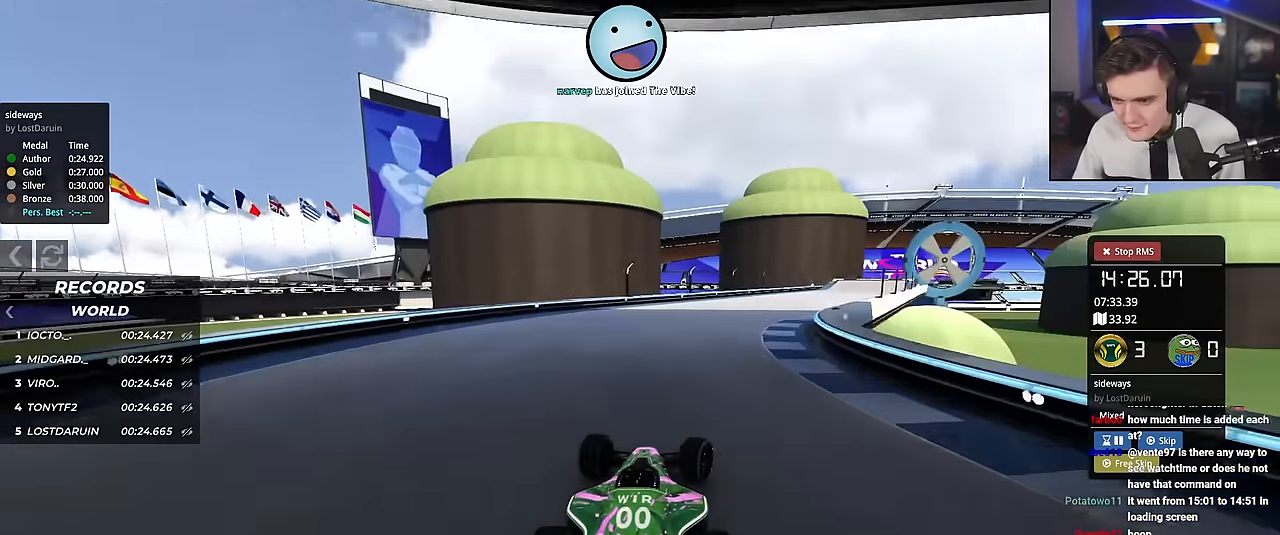
{"keys": ["right", "up"], "events": [[284, "right", "up"], [467, "right", "down"]]}
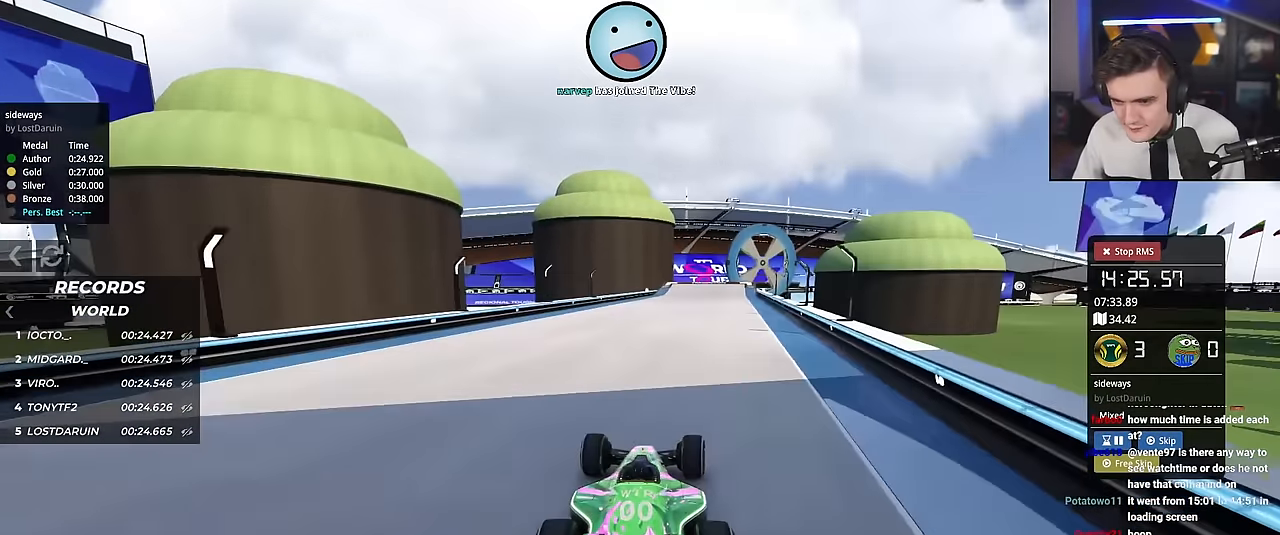
{"keys": ["up"], "events": [[67, "right", "up"], [250, "right", "down"], [350, "right", "up"]]}
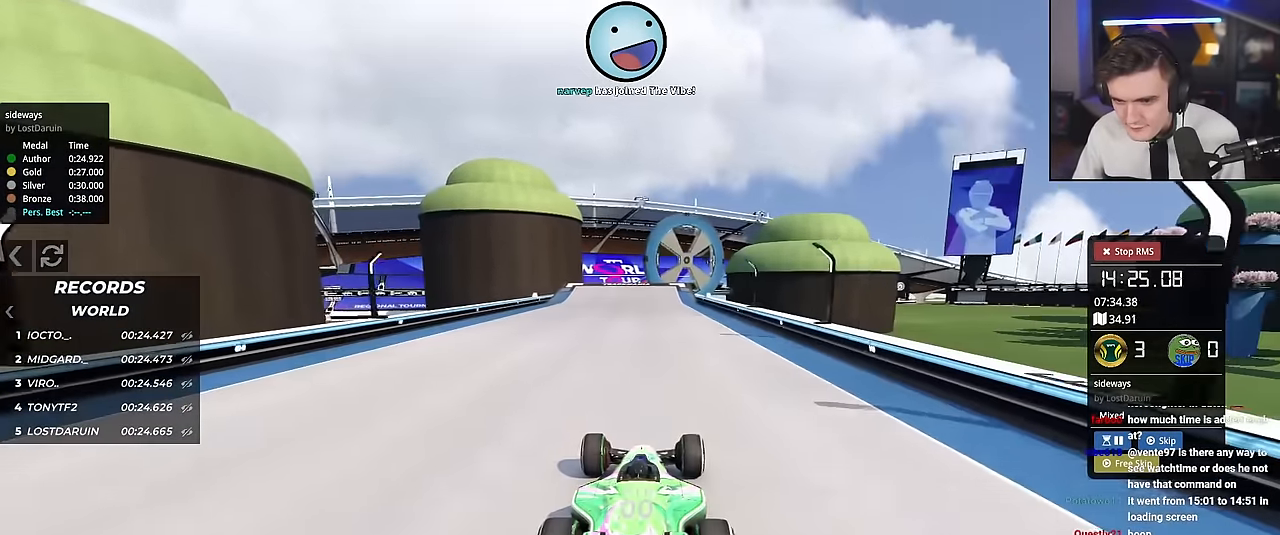
{"keys": ["up"], "events": [[167, "right", "down"], [217, "right", "up"]]}
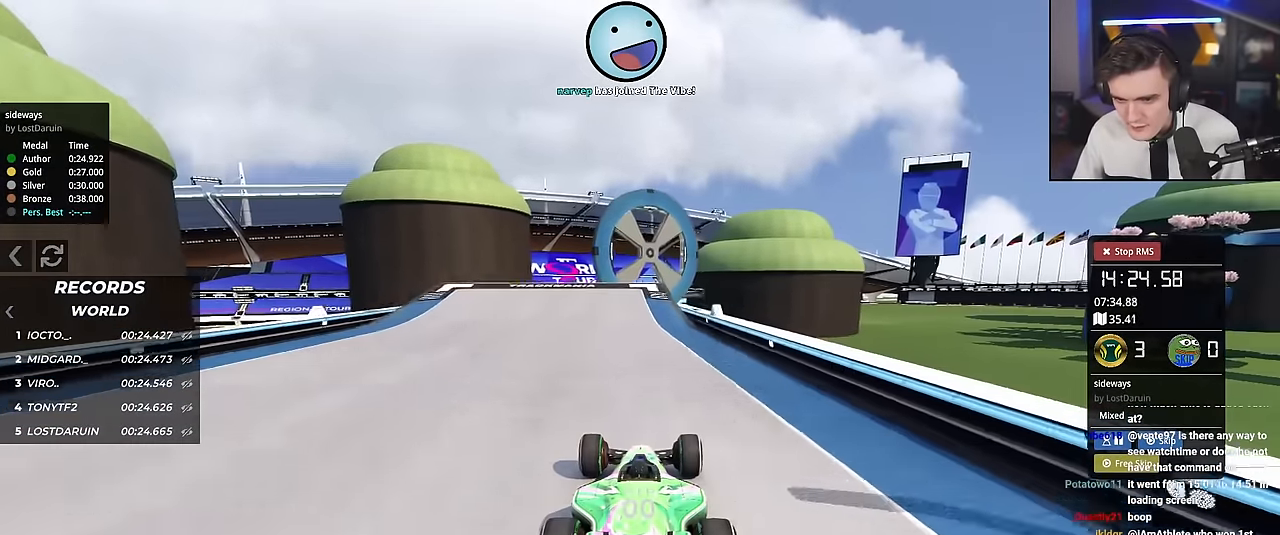
{"keys": ["up"], "events": []}
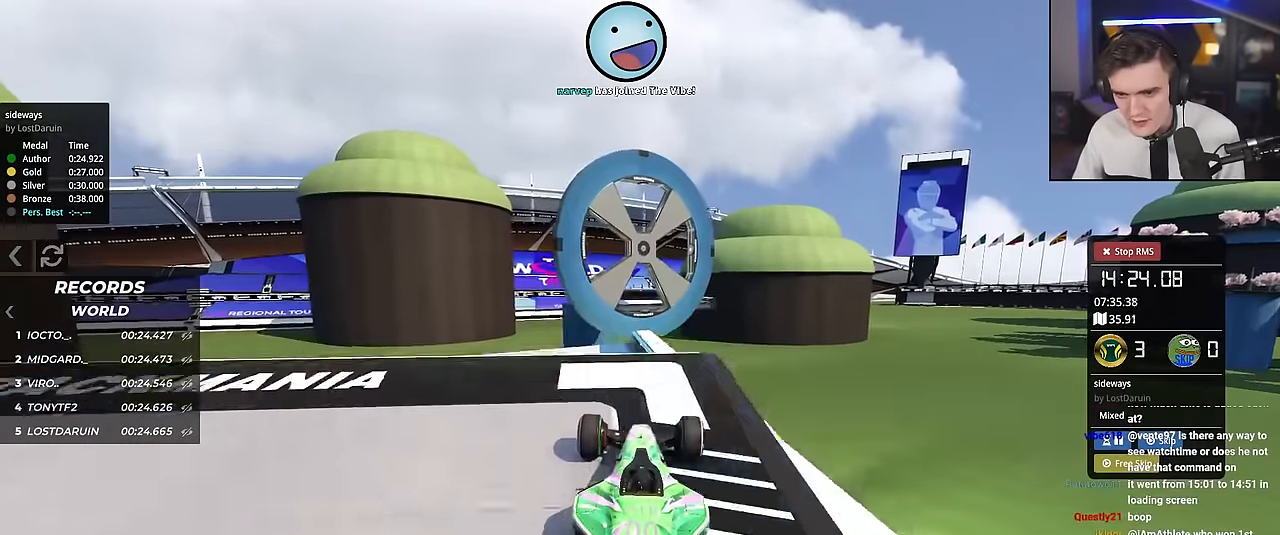
{"keys": ["up"], "events": [[67, "up", "up"], [451, "up", "down"]]}